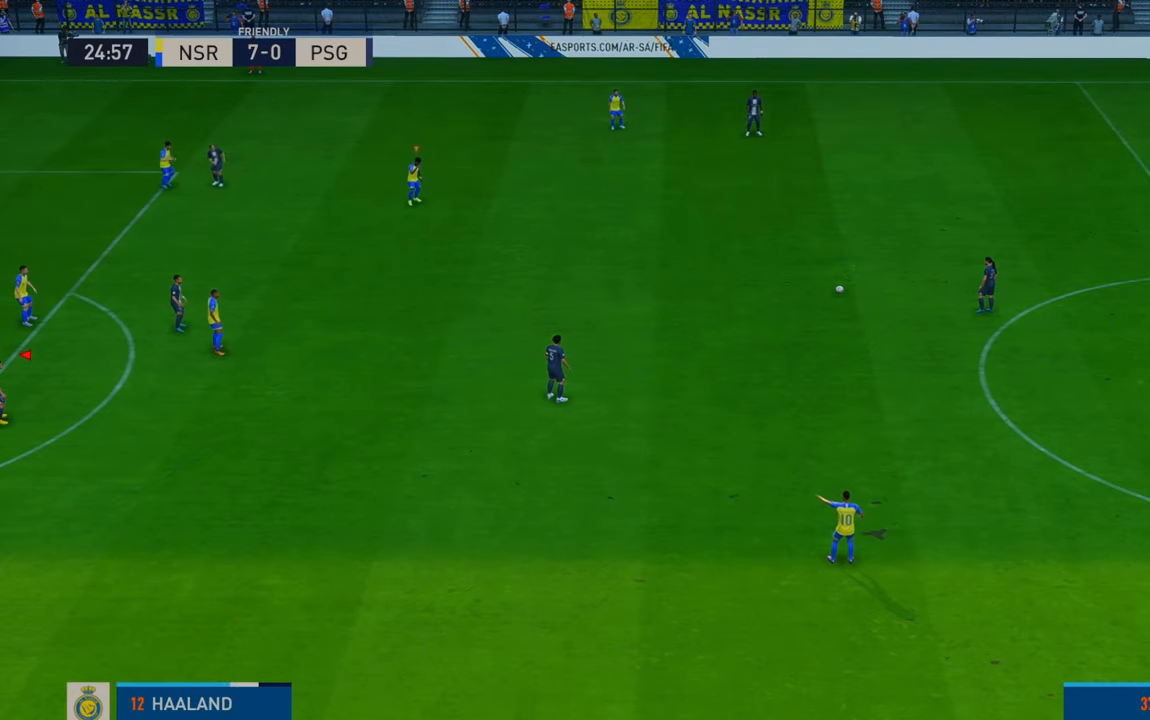
Gameplay with a controller (Xbox layout); each line is a JSON object with the inputs held at the frame after it. "events" lists button and stick changes between this image and that frame as [ms after this image, input, new state], when the widget could be followed in between. Not read: L3 R3.
{"buttons": [], "left_stick": "center", "right_stick": "center", "events": []}
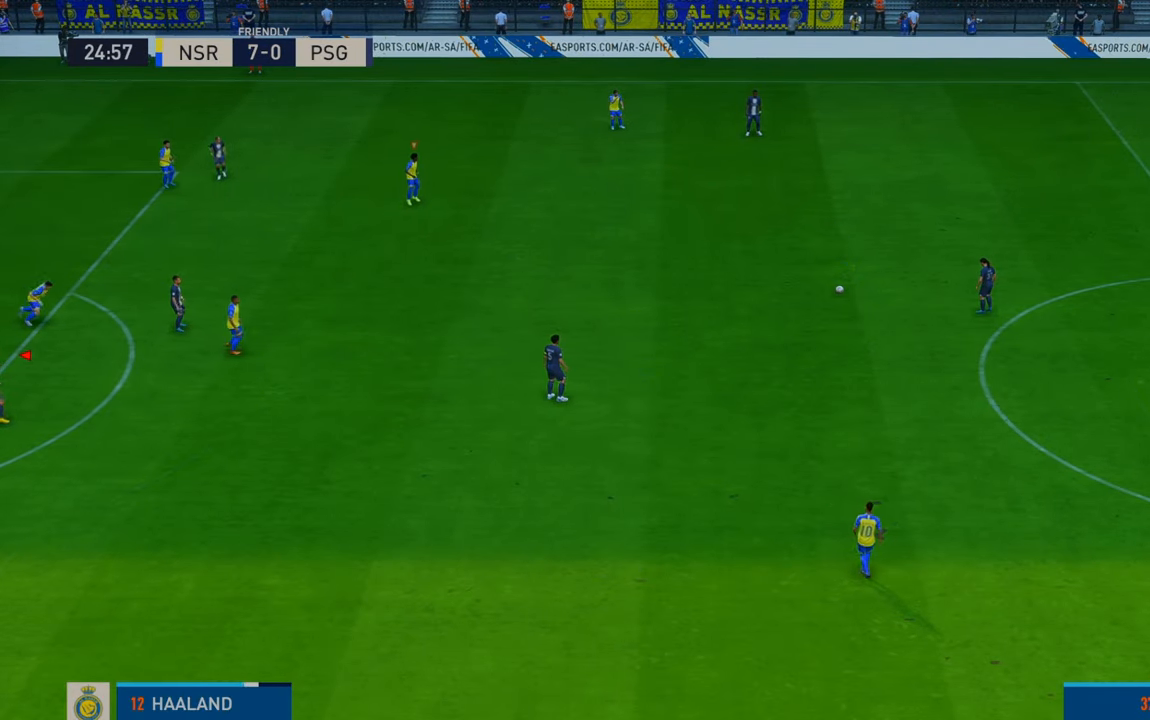
{"buttons": ["R2"], "left_stick": "down", "right_stick": "center", "events": [[383, "left_stick", "down"], [500, "R2", "down"]]}
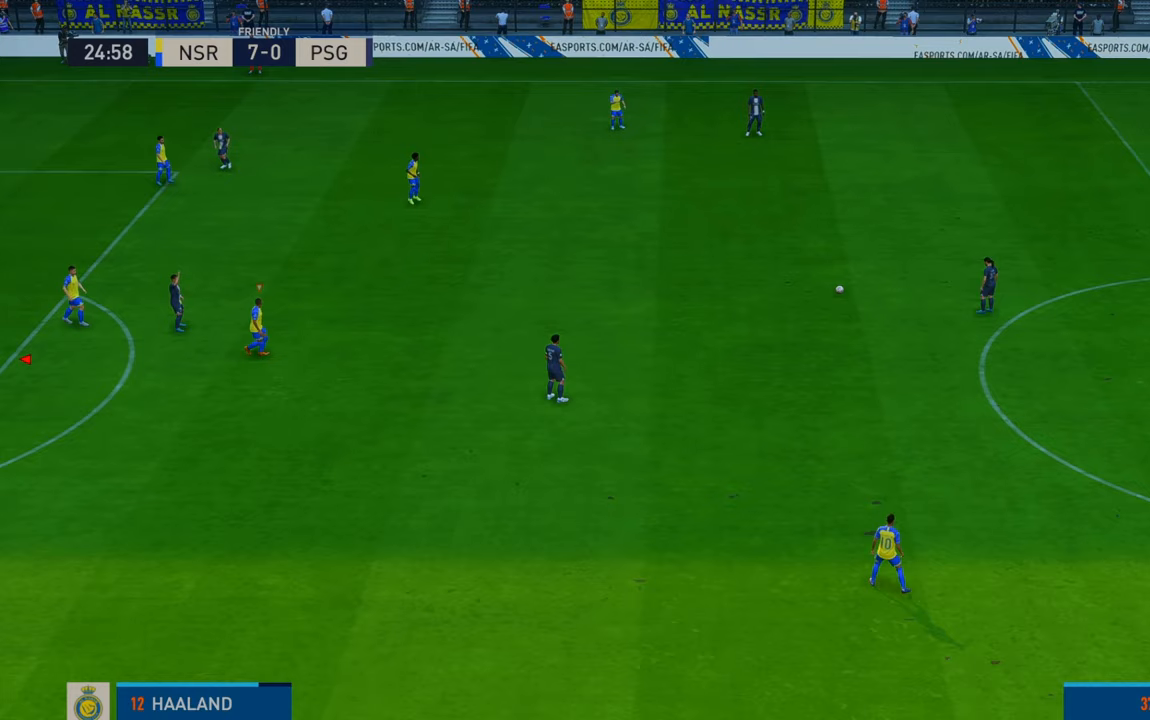
{"buttons": [], "left_stick": "up-right", "right_stick": "center", "events": [[233, "R2", "up"], [233, "left_stick", "center"], [483, "left_stick", "up-right"]]}
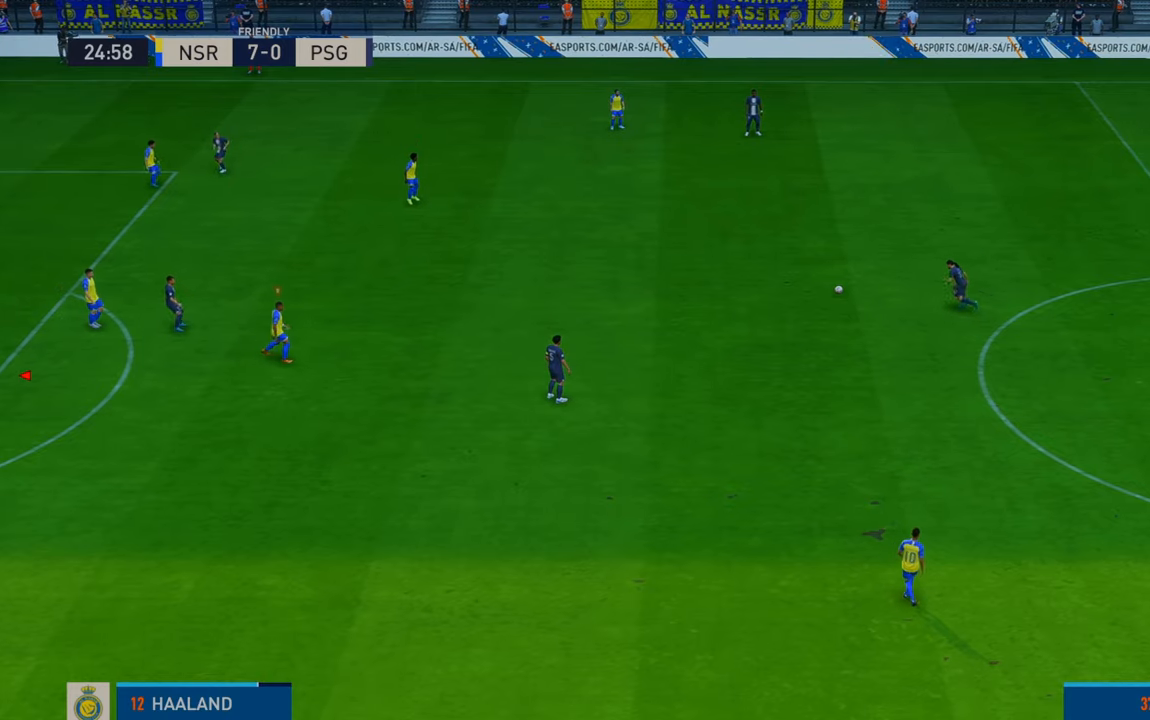
{"buttons": ["R2"], "left_stick": "up-right", "right_stick": "center", "events": [[333, "R2", "down"]]}
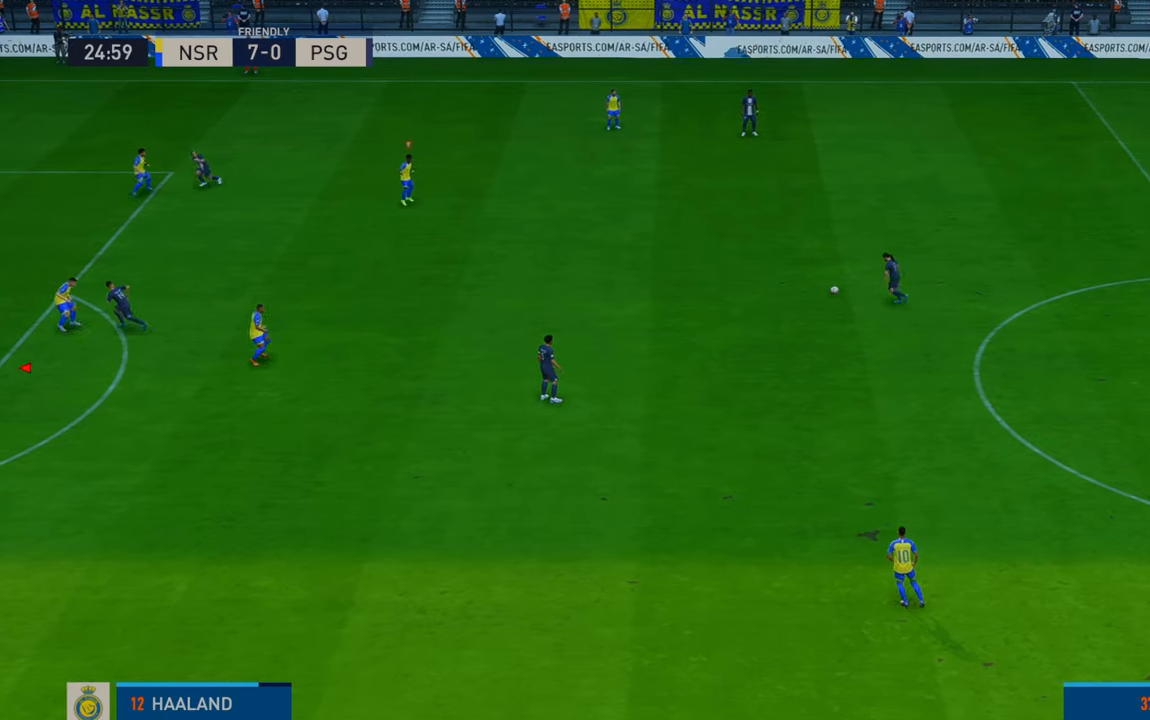
{"buttons": ["R2"], "left_stick": "up-right", "right_stick": "center", "events": [[50, "left_stick", "center"], [483, "left_stick", "up-right"]]}
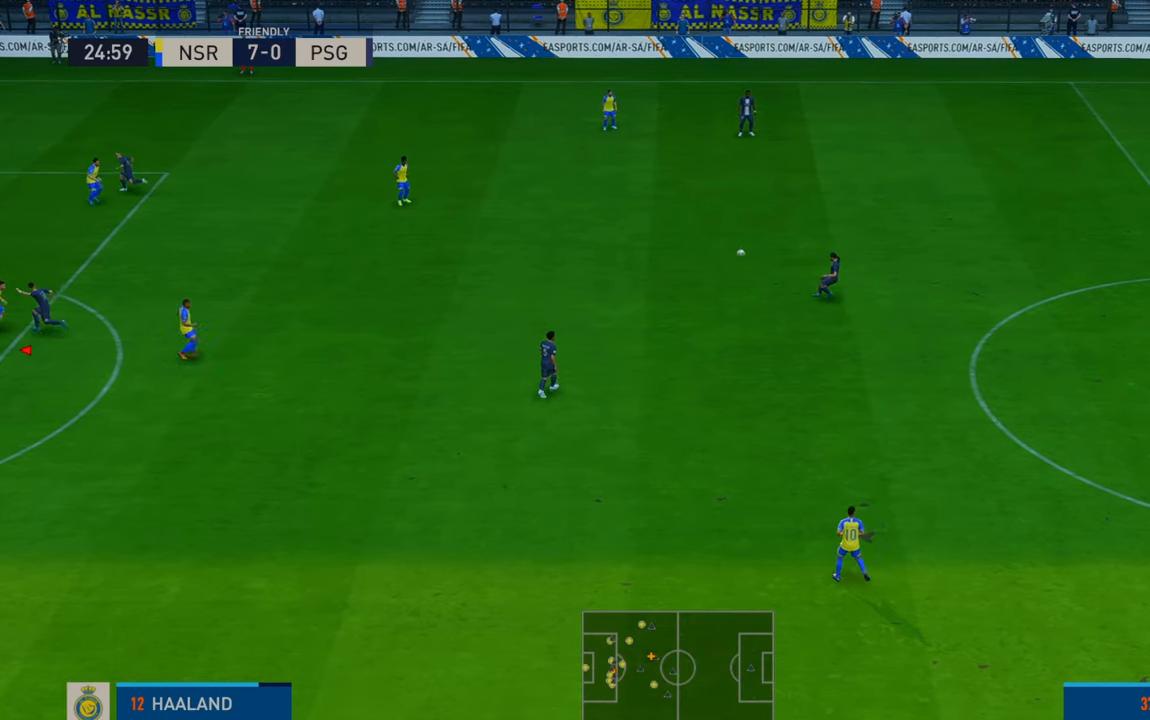
{"buttons": ["R2"], "left_stick": "up-right", "right_stick": "center", "events": []}
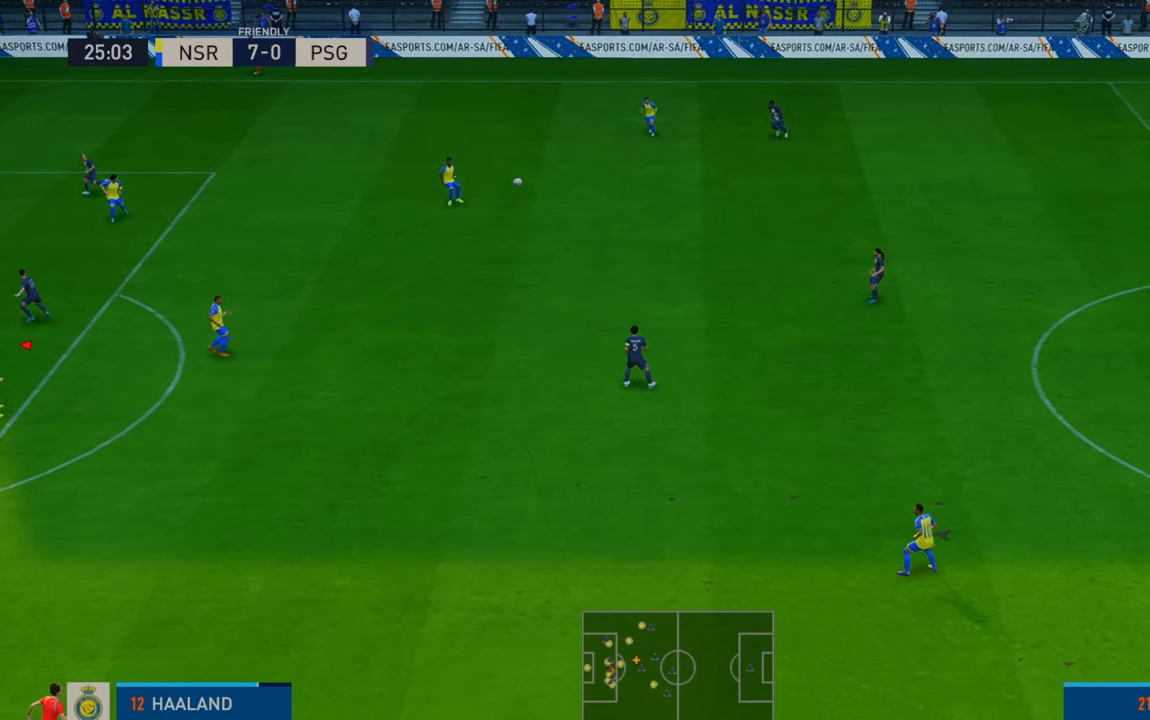
{"buttons": ["A", "L1", "R2"], "left_stick": "up-right", "right_stick": "center", "events": [[417, "A", "down"], [500, "L1", "down"]]}
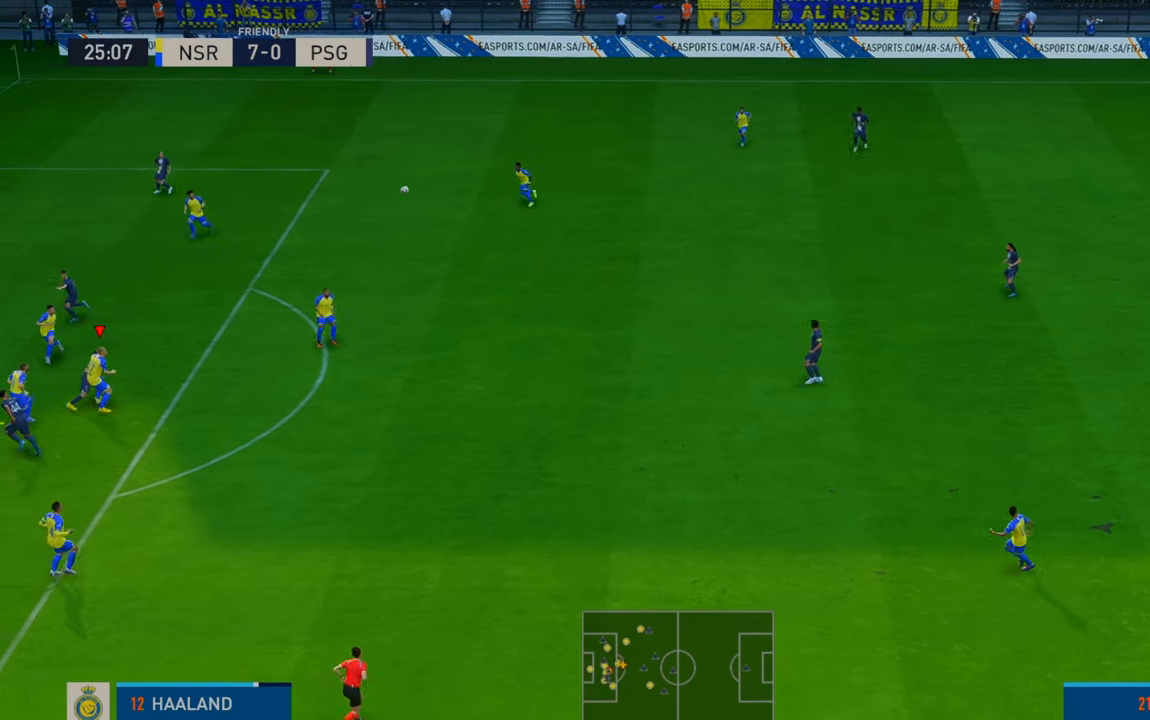
{"buttons": ["R2"], "left_stick": "up-right", "right_stick": "center", "events": [[117, "L1", "up"], [150, "A", "up"]]}
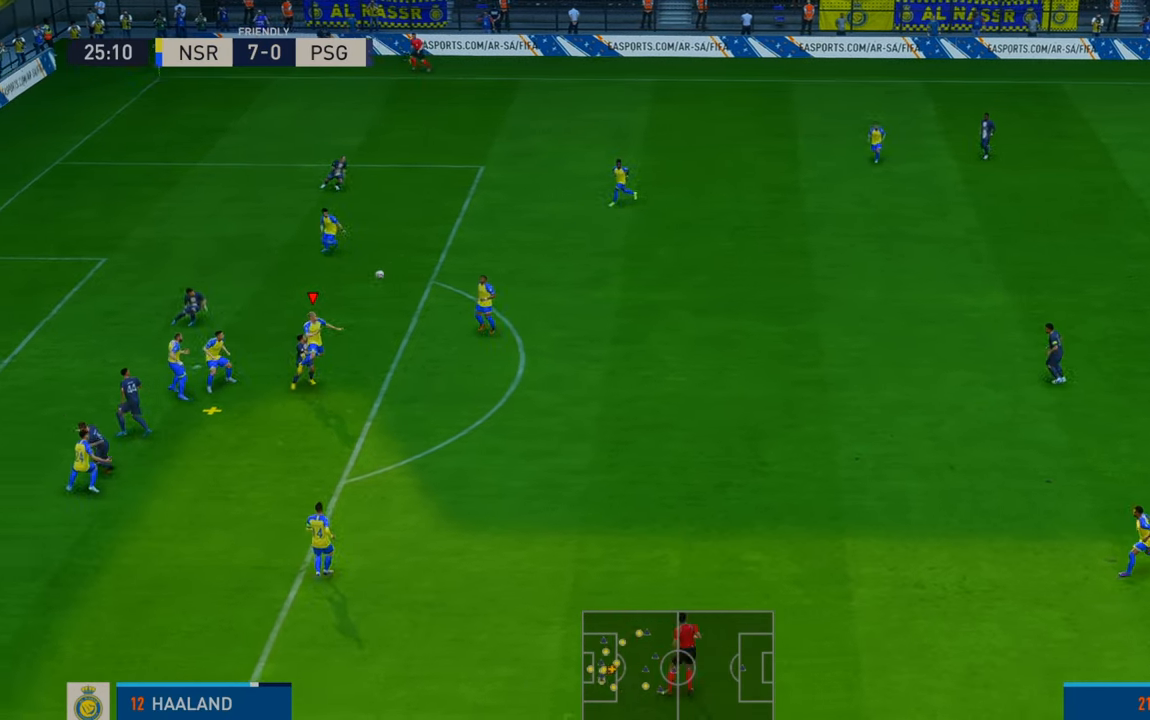
{"buttons": ["R2"], "left_stick": "right", "right_stick": "center", "events": [[433, "left_stick", "right"]]}
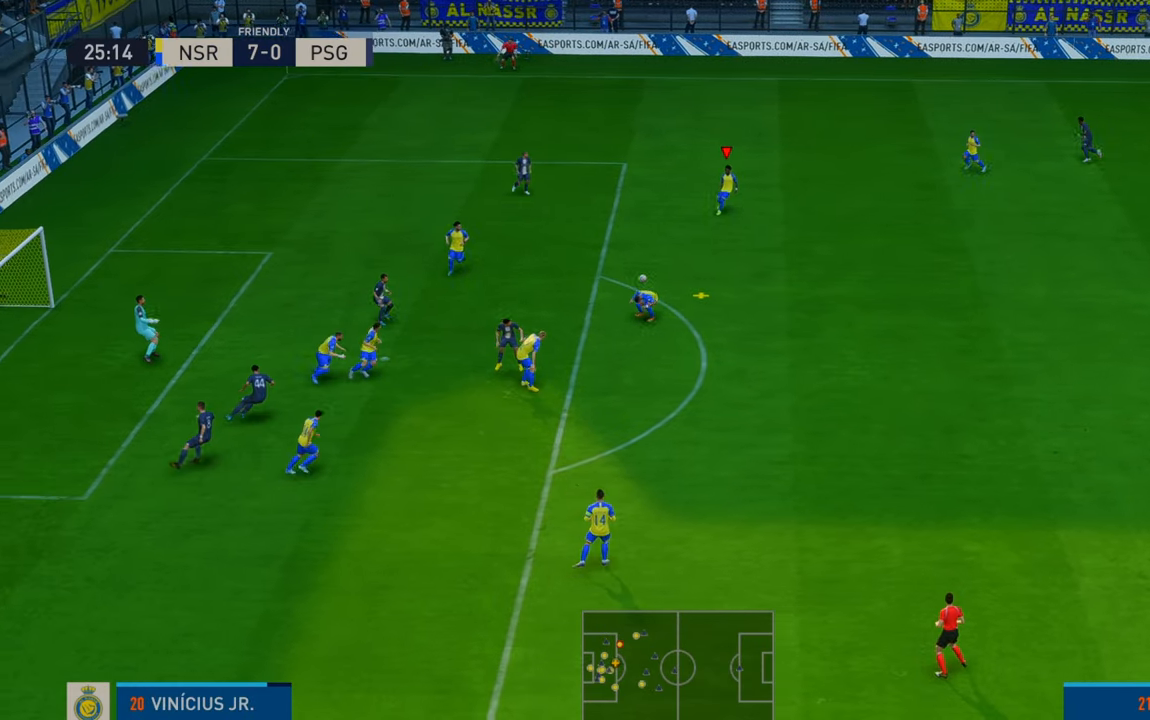
{"buttons": ["R2"], "left_stick": "right", "right_stick": "center", "events": []}
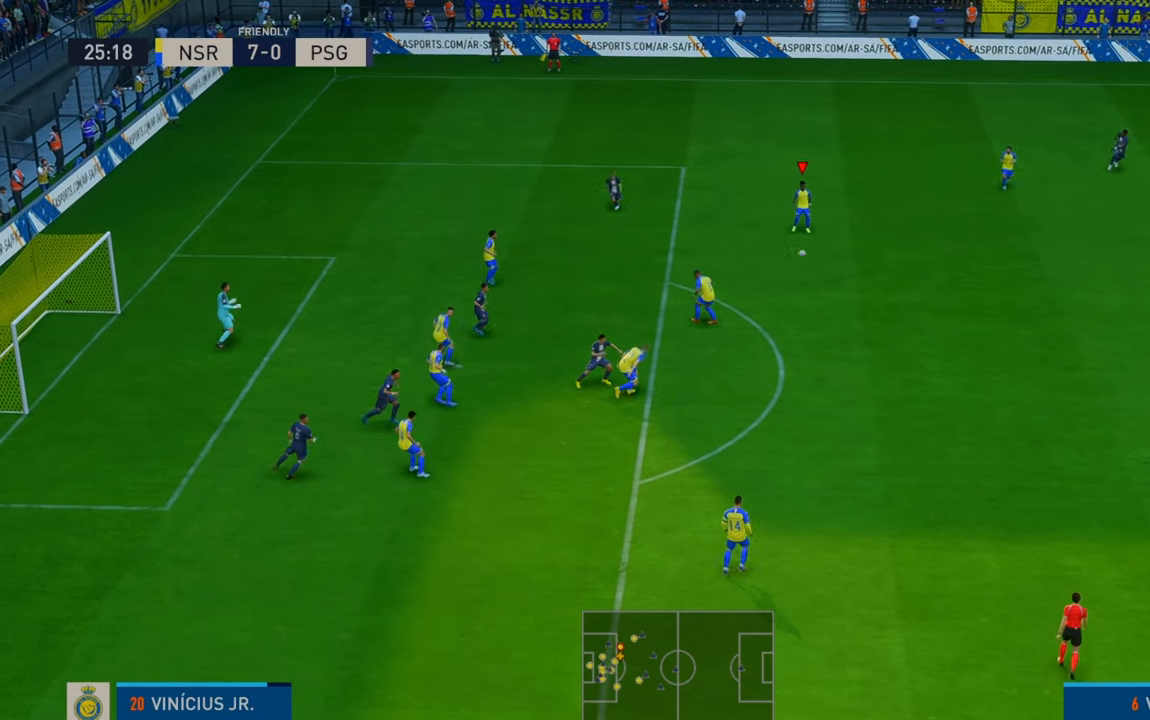
{"buttons": ["R2"], "left_stick": "down-right", "right_stick": "center", "events": [[83, "left_stick", "down-right"]]}
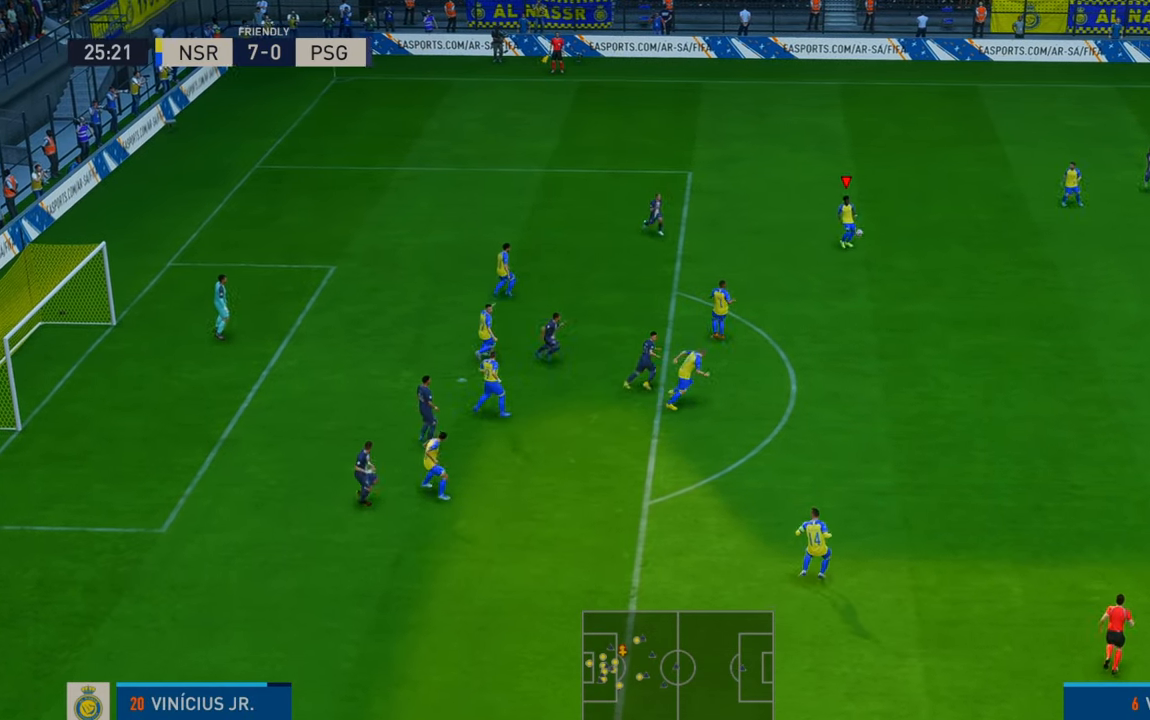
{"buttons": ["R2"], "left_stick": "down-right", "right_stick": "center", "events": [[250, "L1", "down"], [450, "L1", "up"]]}
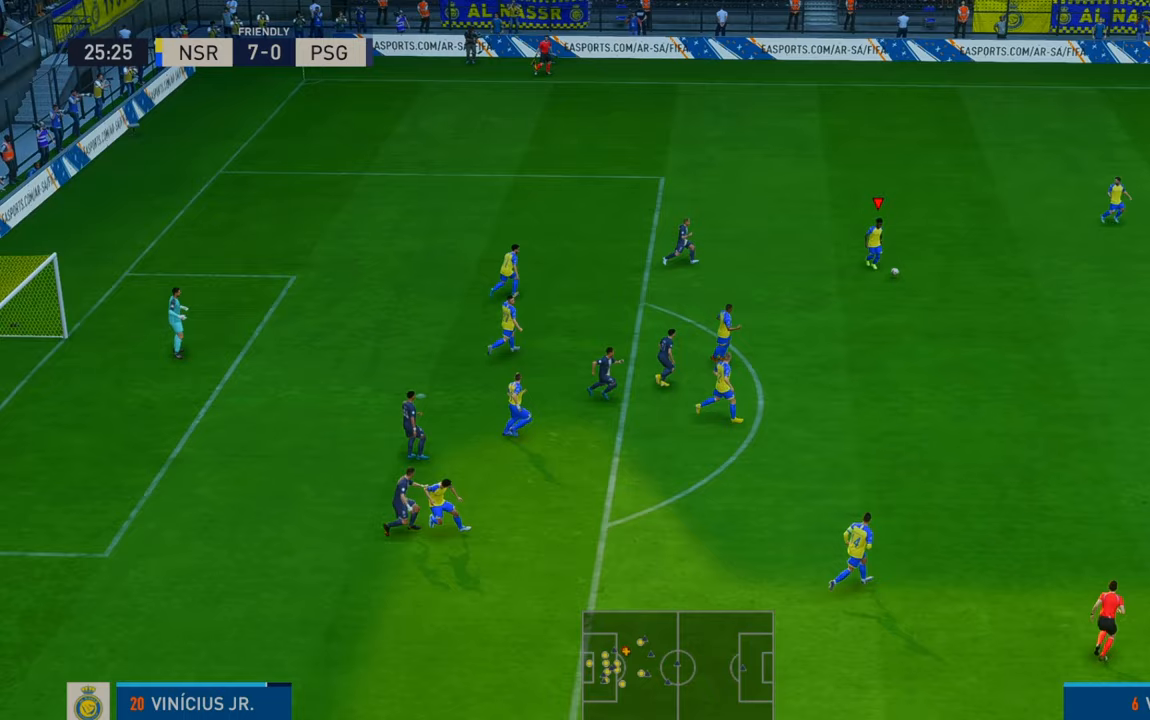
{"buttons": ["R2"], "left_stick": "down-right", "right_stick": "center", "events": []}
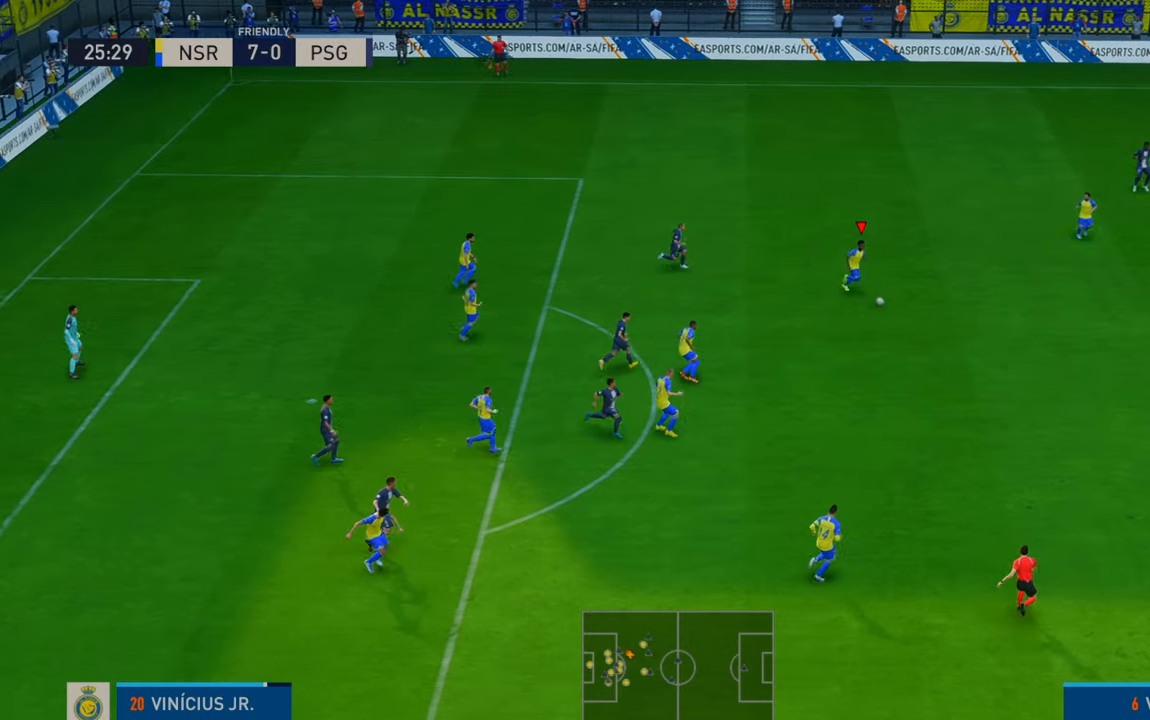
{"buttons": ["R2"], "left_stick": "down", "right_stick": "center", "events": [[217, "left_stick", "down"]]}
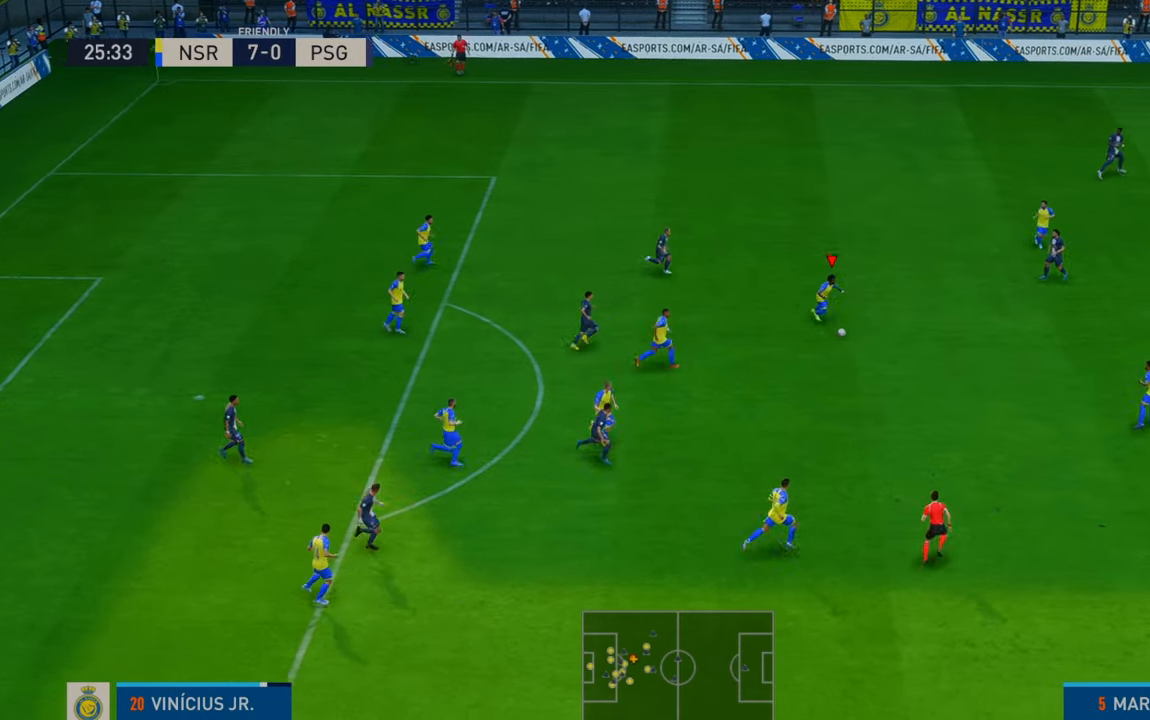
{"buttons": ["R2"], "left_stick": "down", "right_stick": "center", "events": []}
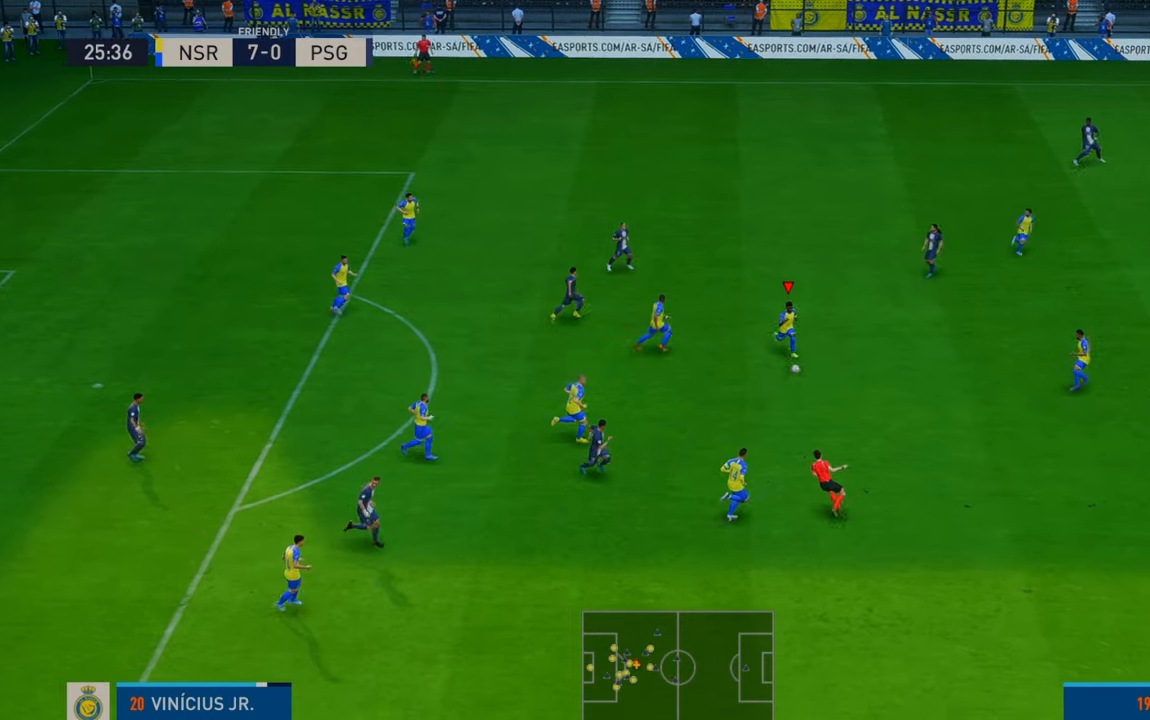
{"buttons": ["R2"], "left_stick": "down-right", "right_stick": "center", "events": [[17, "left_stick", "down-right"]]}
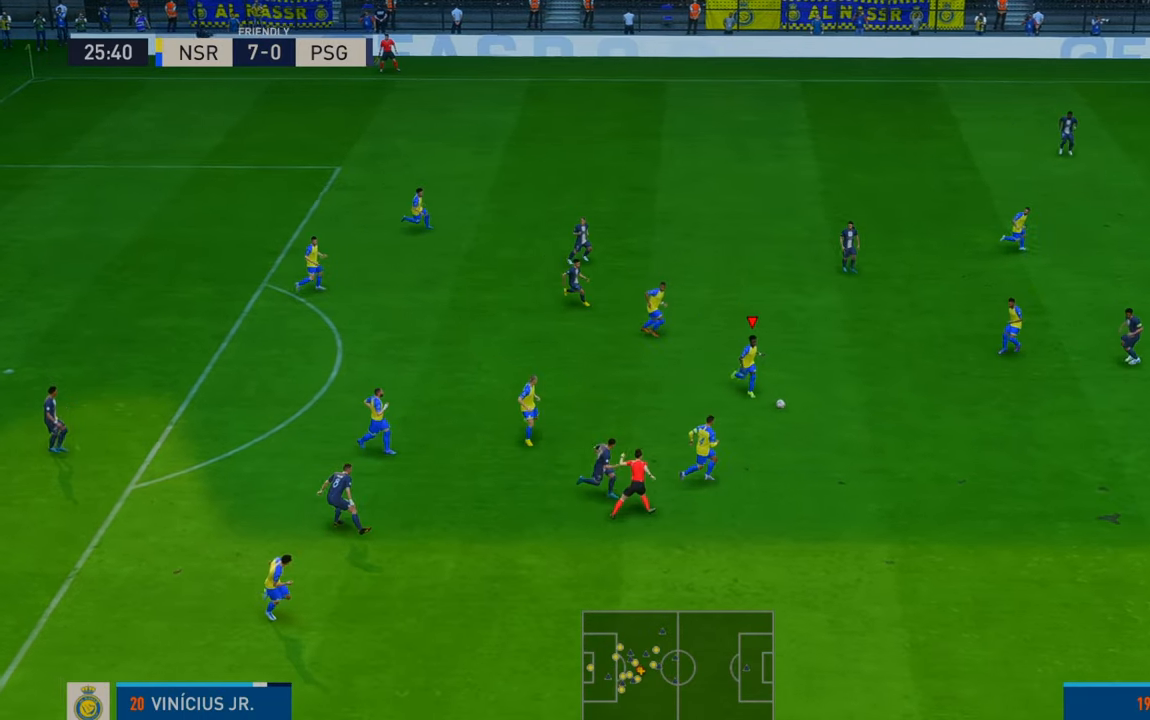
{"buttons": ["R2"], "left_stick": "down-right", "right_stick": "center", "events": []}
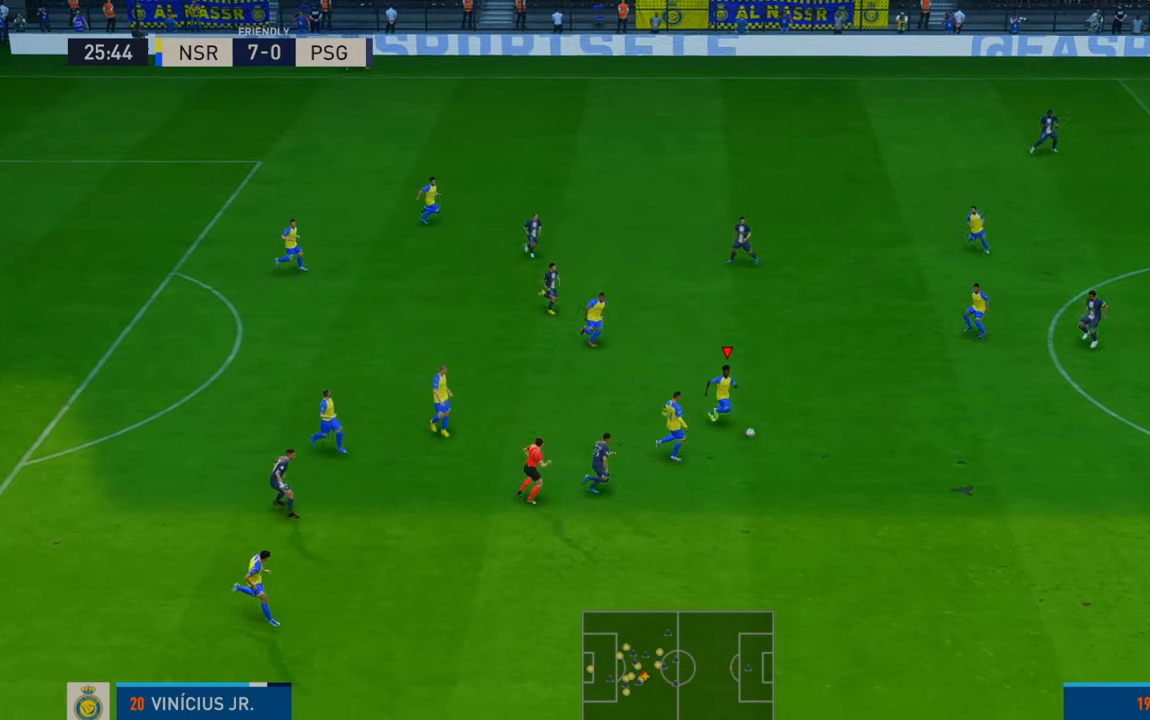
{"buttons": ["R2"], "left_stick": "down-right", "right_stick": "center", "events": []}
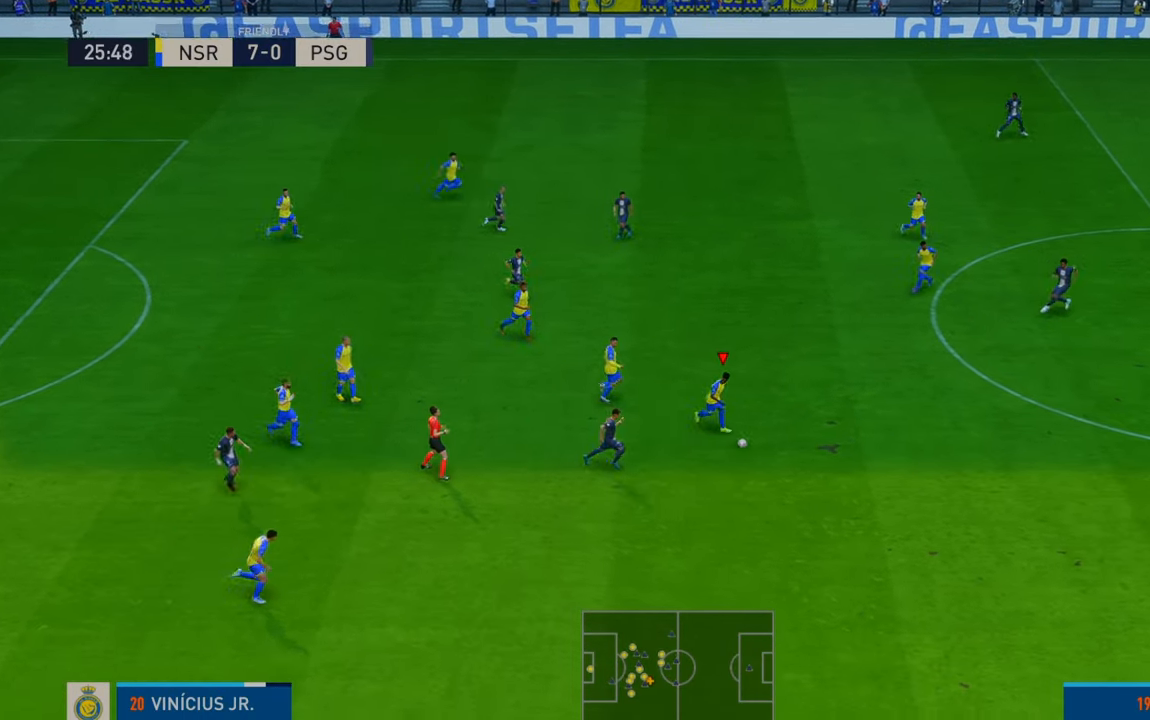
{"buttons": ["R2"], "left_stick": "down-right", "right_stick": "center", "events": [[233, "L1", "down"], [450, "L1", "up"]]}
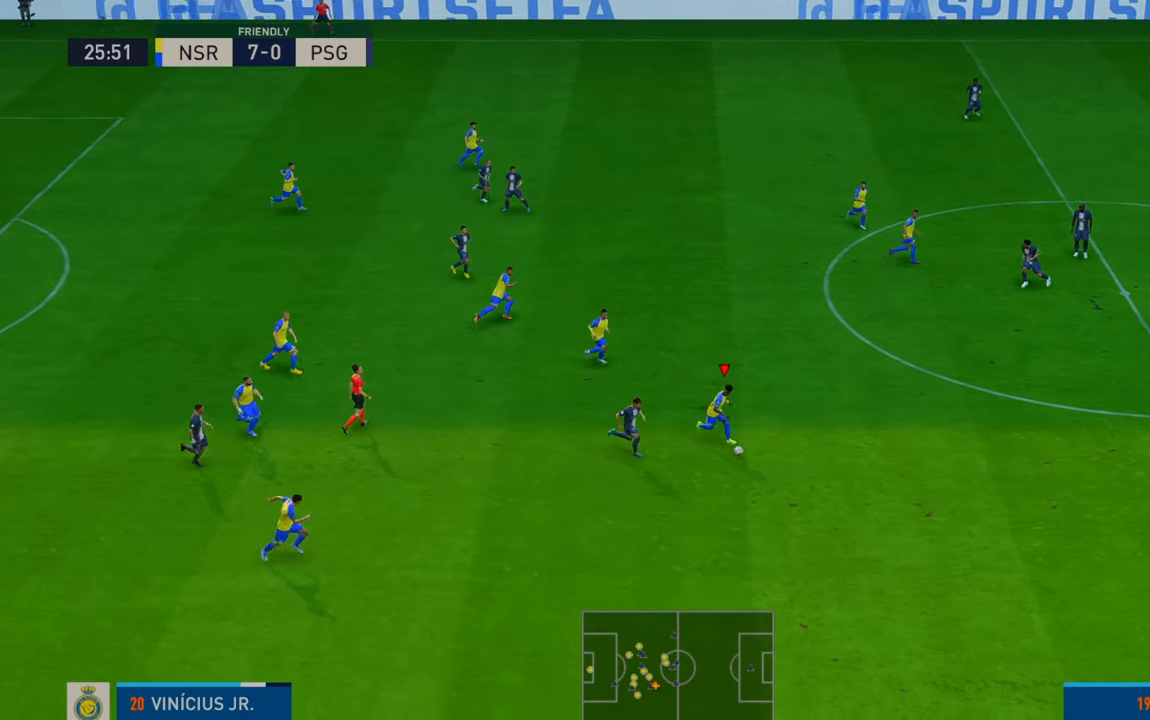
{"buttons": ["R2"], "left_stick": "down-right", "right_stick": "center", "events": []}
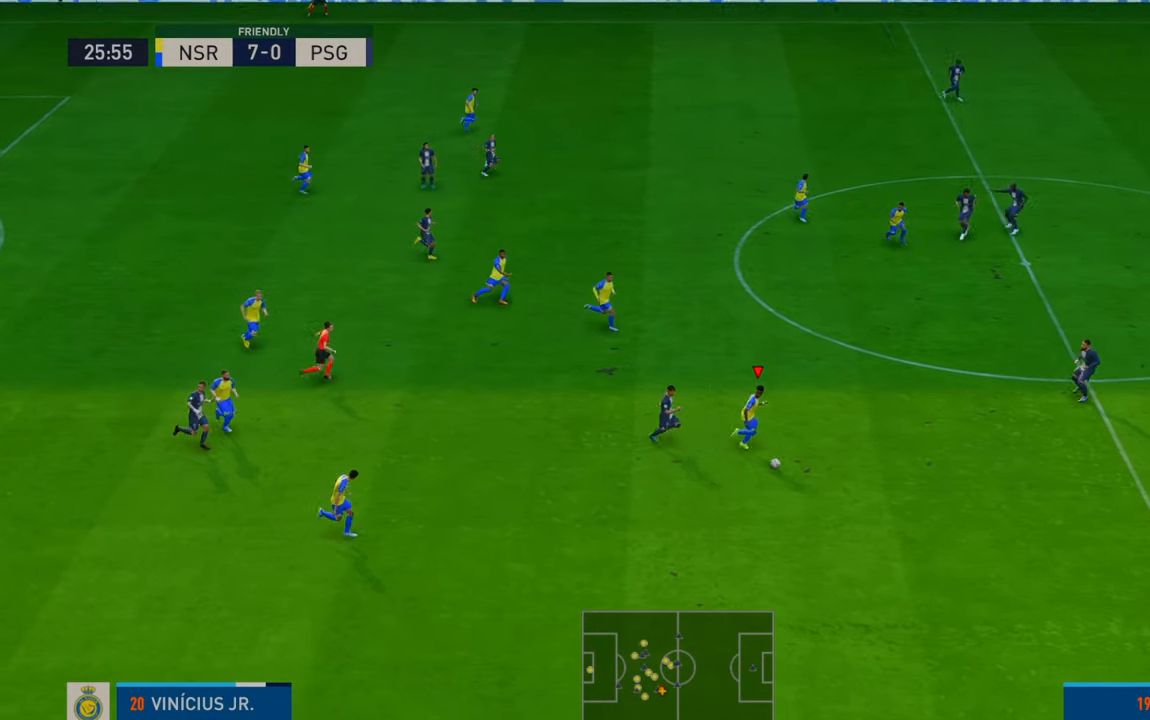
{"buttons": ["R2"], "left_stick": "right", "right_stick": "center", "events": [[450, "left_stick", "right"]]}
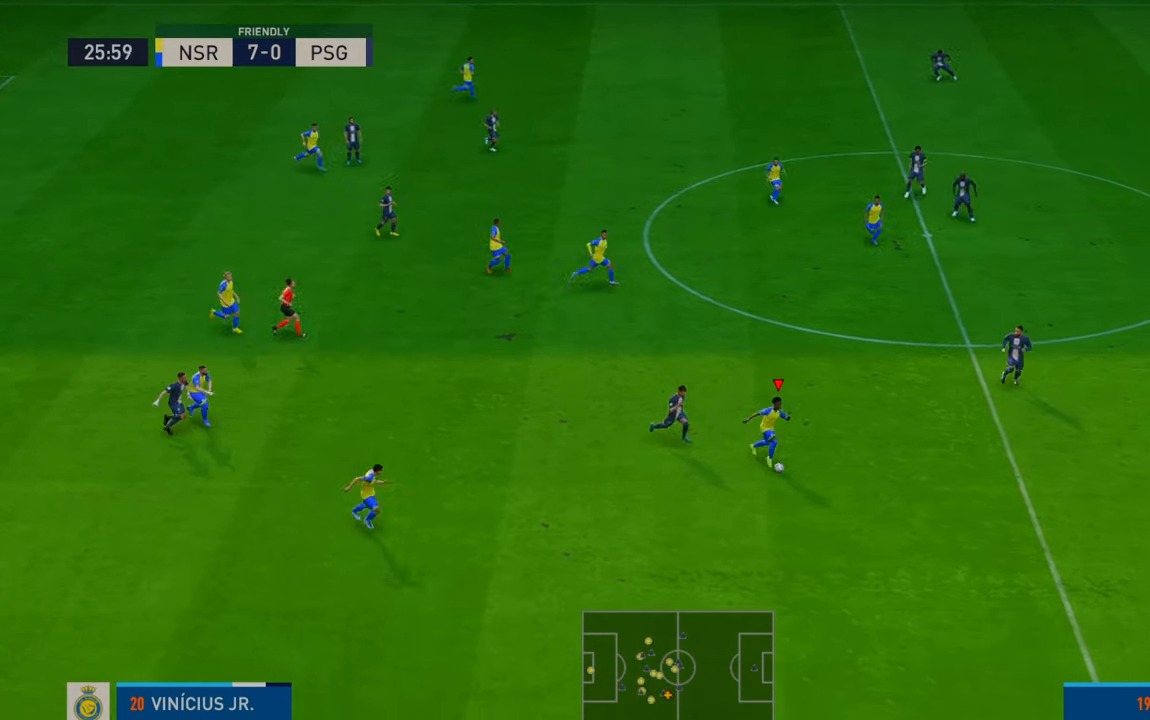
{"buttons": ["R2"], "left_stick": "right", "right_stick": "center", "events": []}
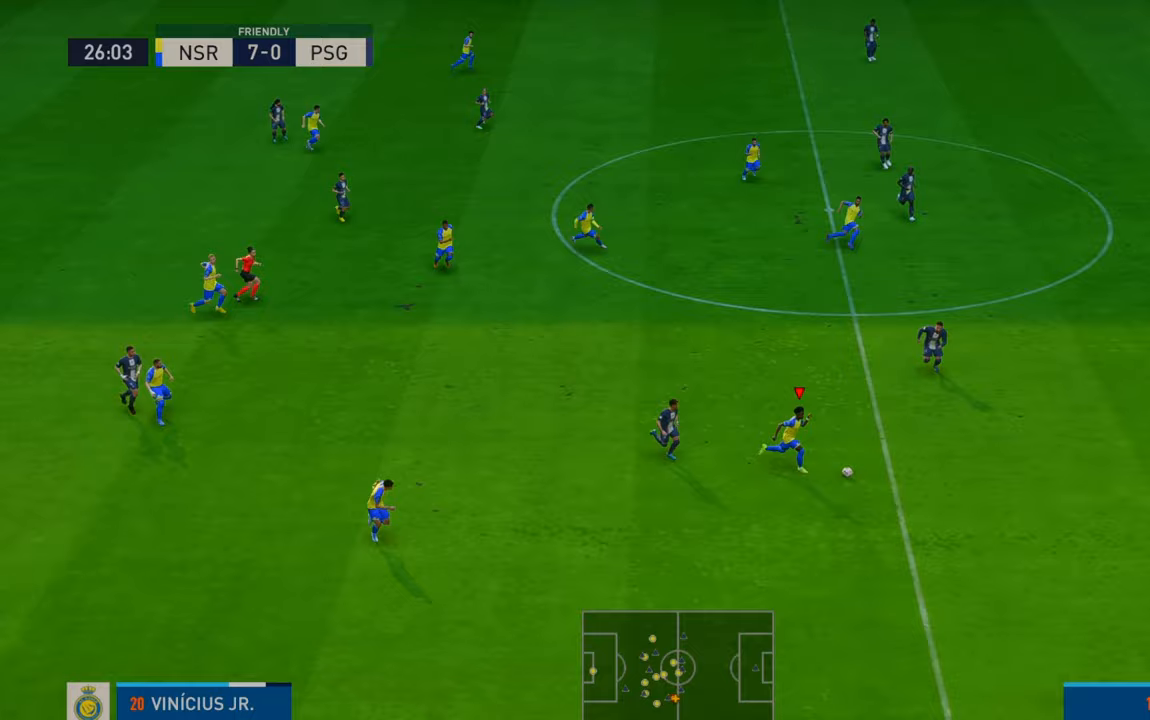
{"buttons": ["R2"], "left_stick": "right", "right_stick": "center", "events": []}
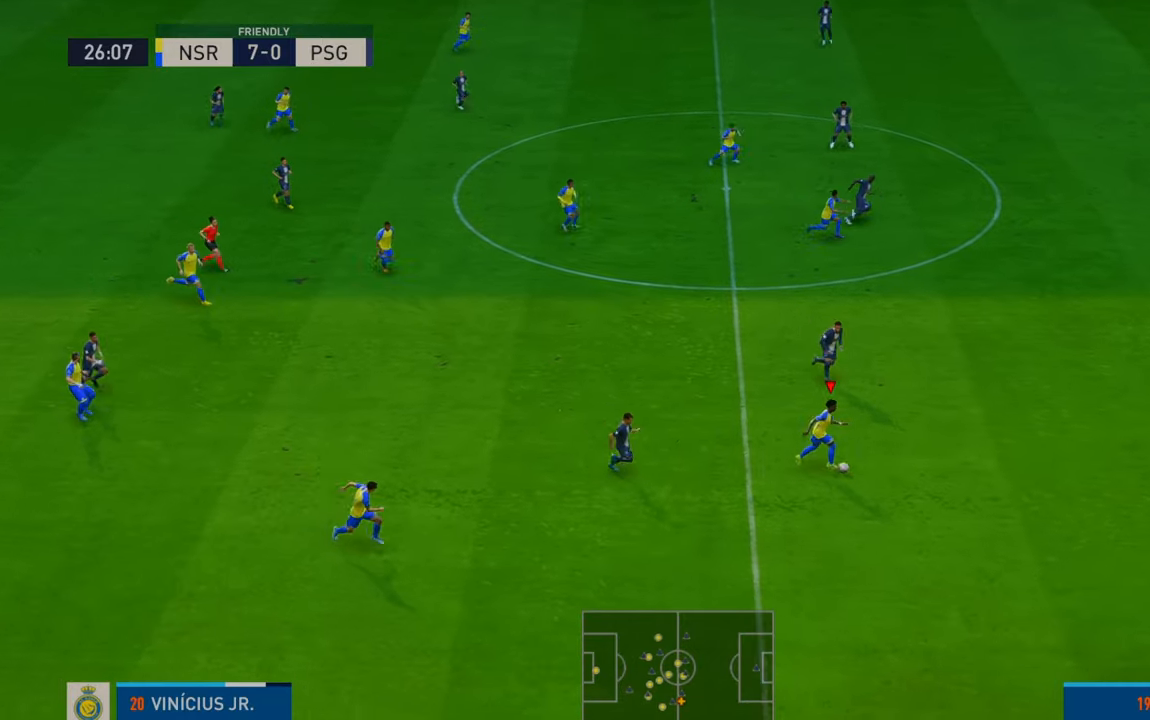
{"buttons": ["R2"], "left_stick": "right", "right_stick": "center", "events": []}